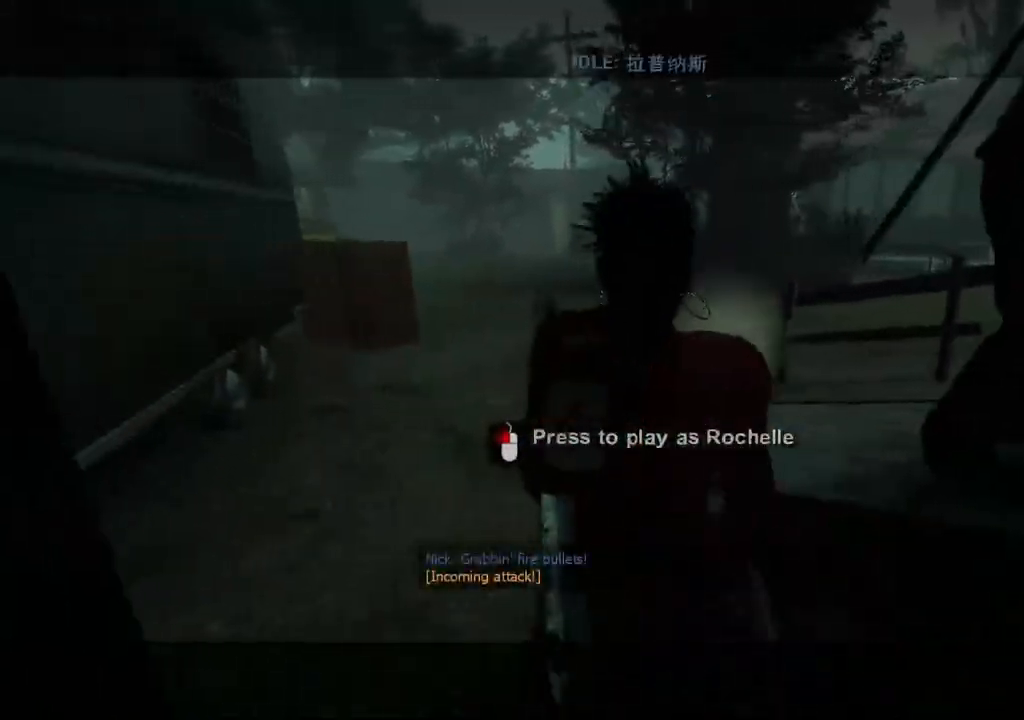
Gameplay with keyboard; each line is a JSON object with the keys held at the frame after it. "events" lists presses ("down") and releases ("up") of "a", "ctrl", "d", "e", "q", "s", "shift", "space" and "w" between this image and that frame as [ms after this image, input, new state], when the widget could be followed in between. No other keys are recorded. Mouse input is not recorded.
{"keys": ["w"], "events": [[400, "w", "down"]]}
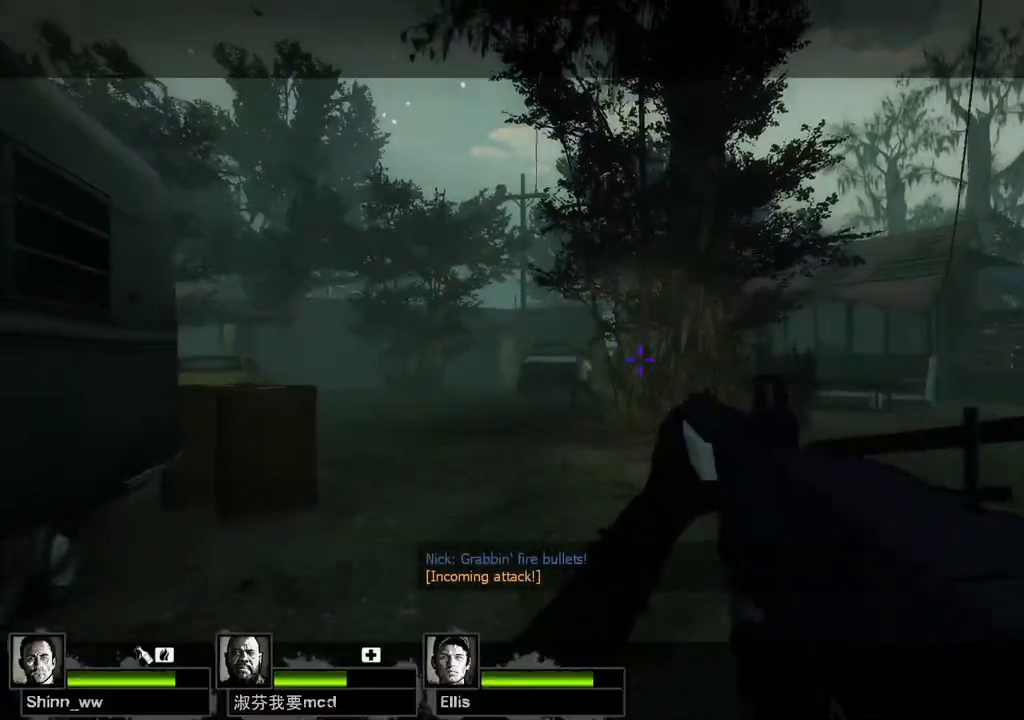
{"keys": ["w"], "events": [[183, "a", "down"], [400, "a", "up"]]}
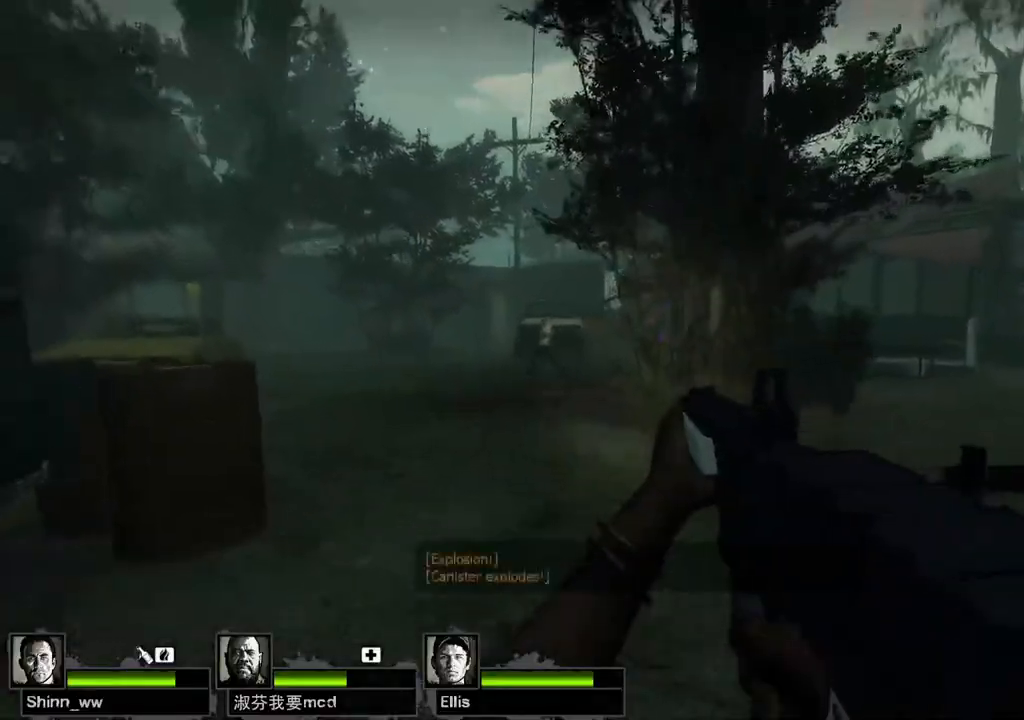
{"keys": ["w"], "events": [[300, "q", "down"], [350, "q", "up"]]}
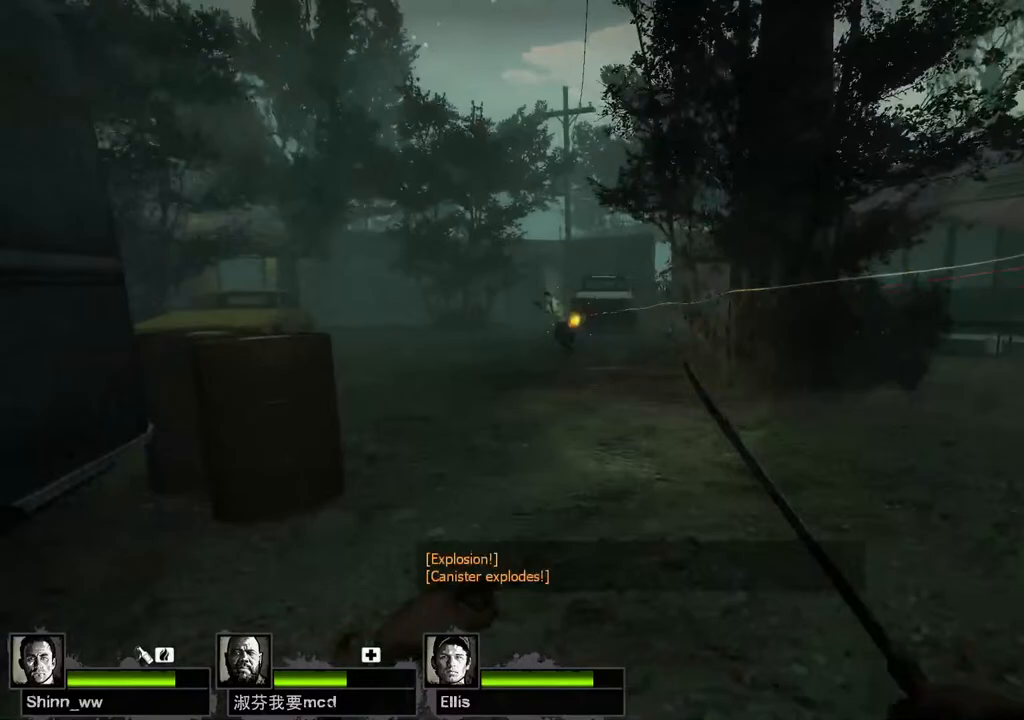
{"keys": ["w"], "events": [[17, "w", "up"], [183, "w", "down"]]}
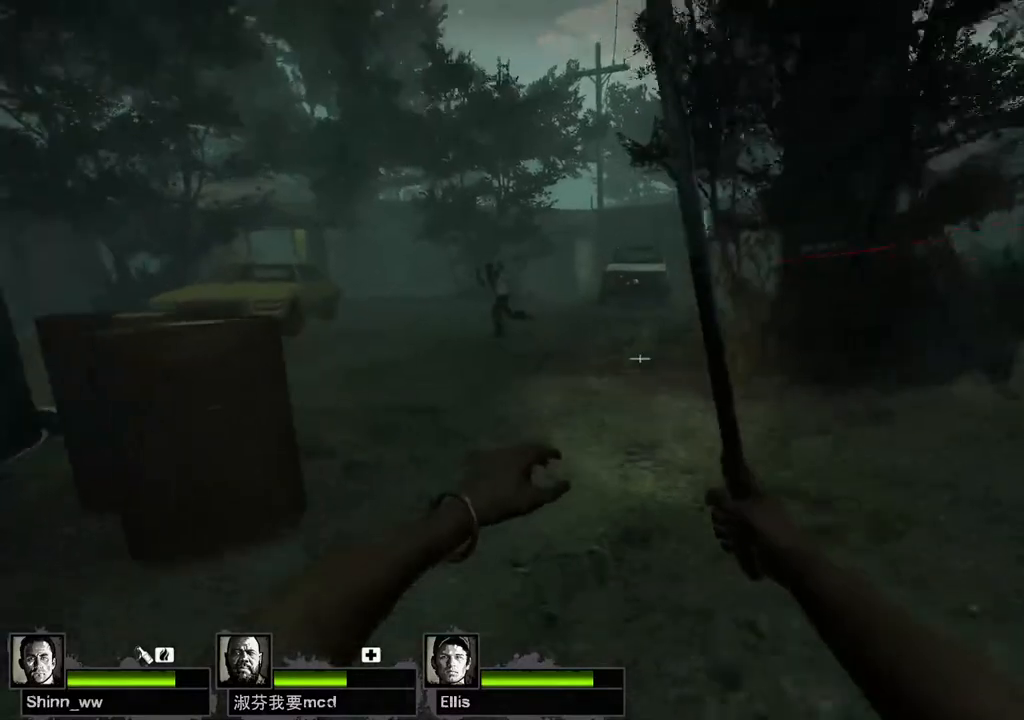
{"keys": ["a"], "events": [[283, "space", "down"], [283, "w", "up"], [300, "d", "down"], [400, "a", "down"], [450, "d", "up"], [450, "space", "up"]]}
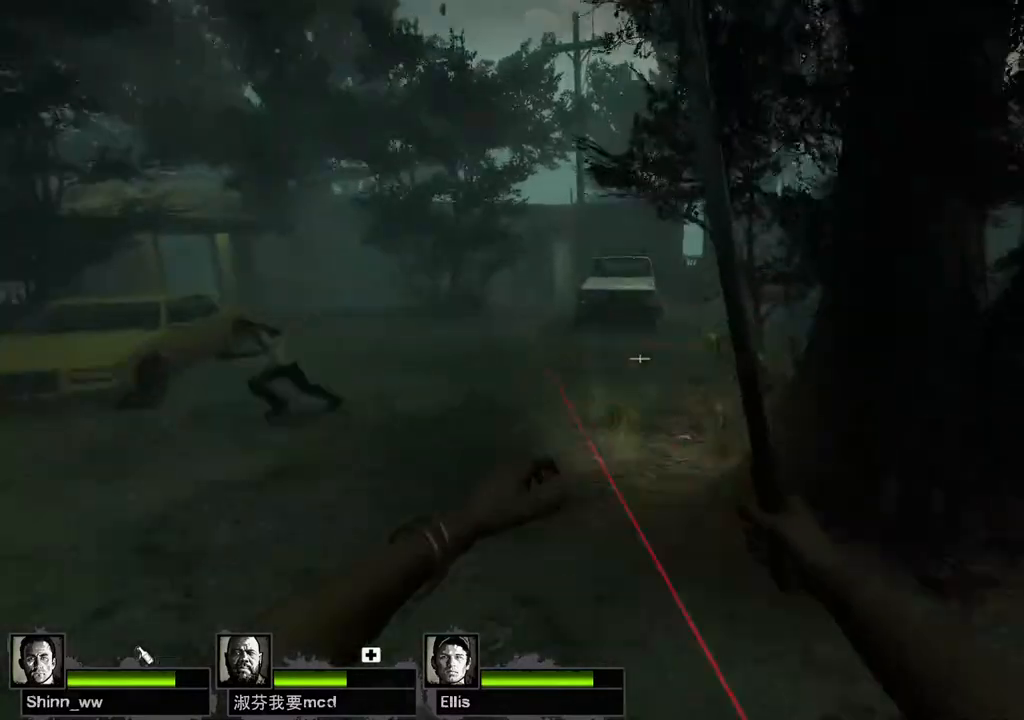
{"keys": ["a", "space"], "events": [[433, "space", "down"]]}
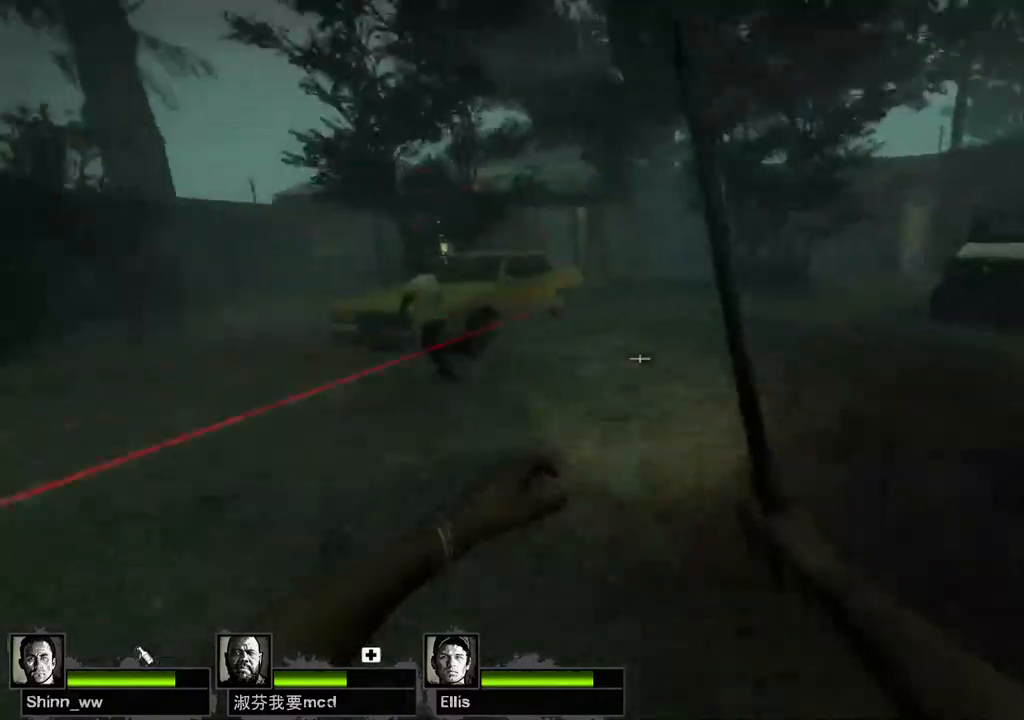
{"keys": ["d"], "events": [[83, "d", "down"], [83, "space", "up"], [117, "a", "up"]]}
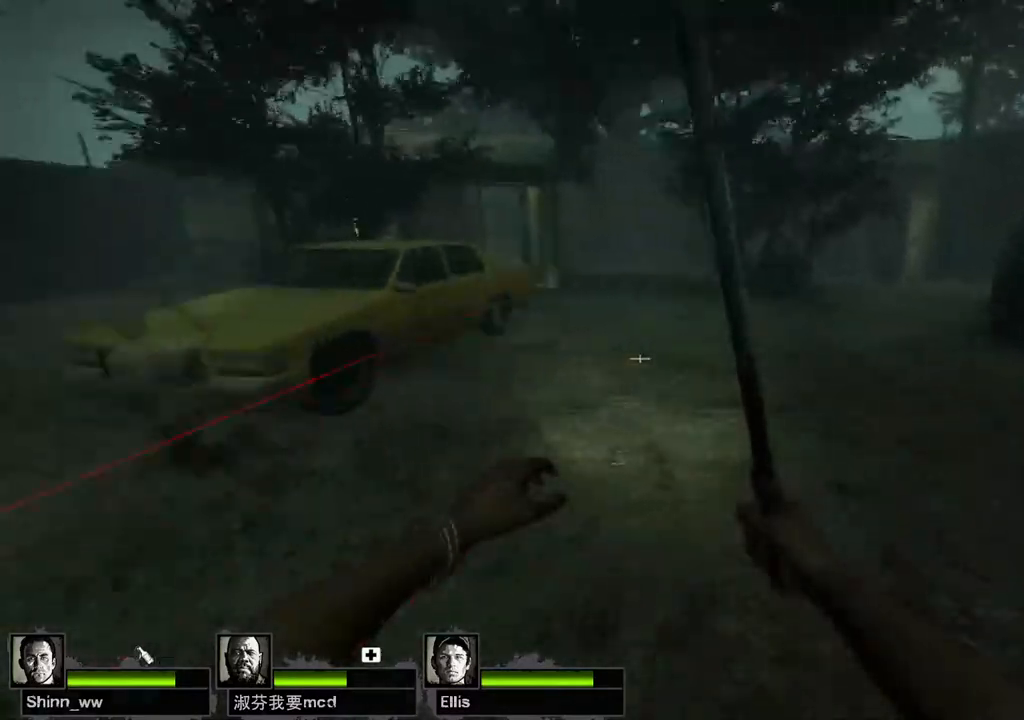
{"keys": ["a"], "events": [[50, "space", "down"], [200, "a", "down"], [200, "space", "up"], [267, "d", "up"]]}
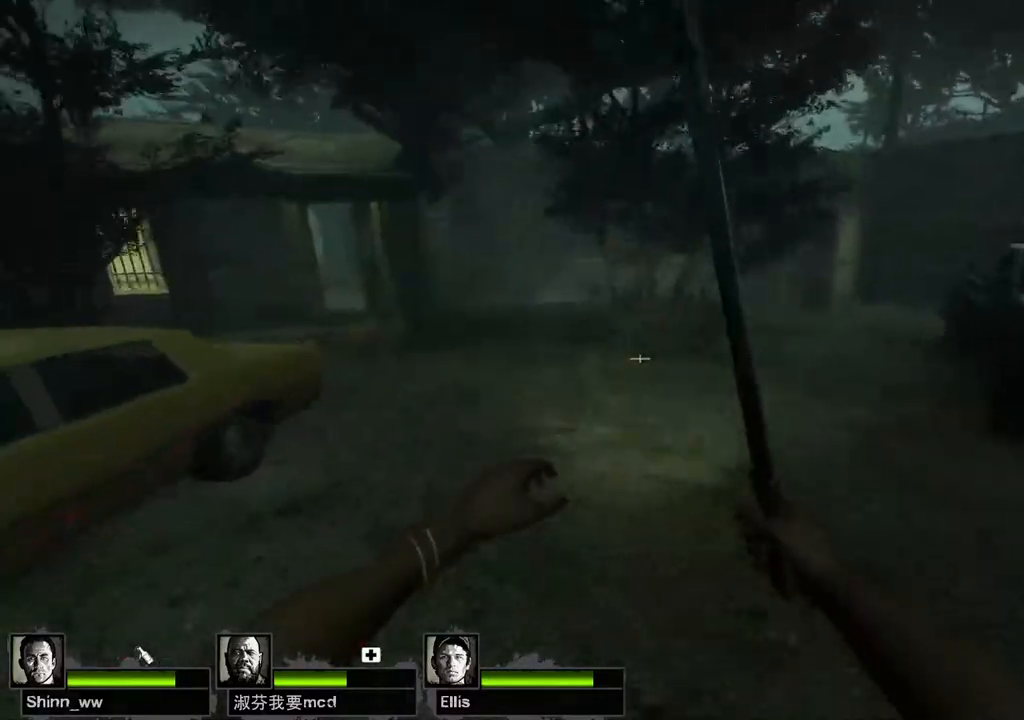
{"keys": ["a"], "events": [[167, "space", "down"], [183, "a", "up"], [183, "d", "down"], [250, "space", "up"], [317, "a", "down"], [333, "d", "up"]]}
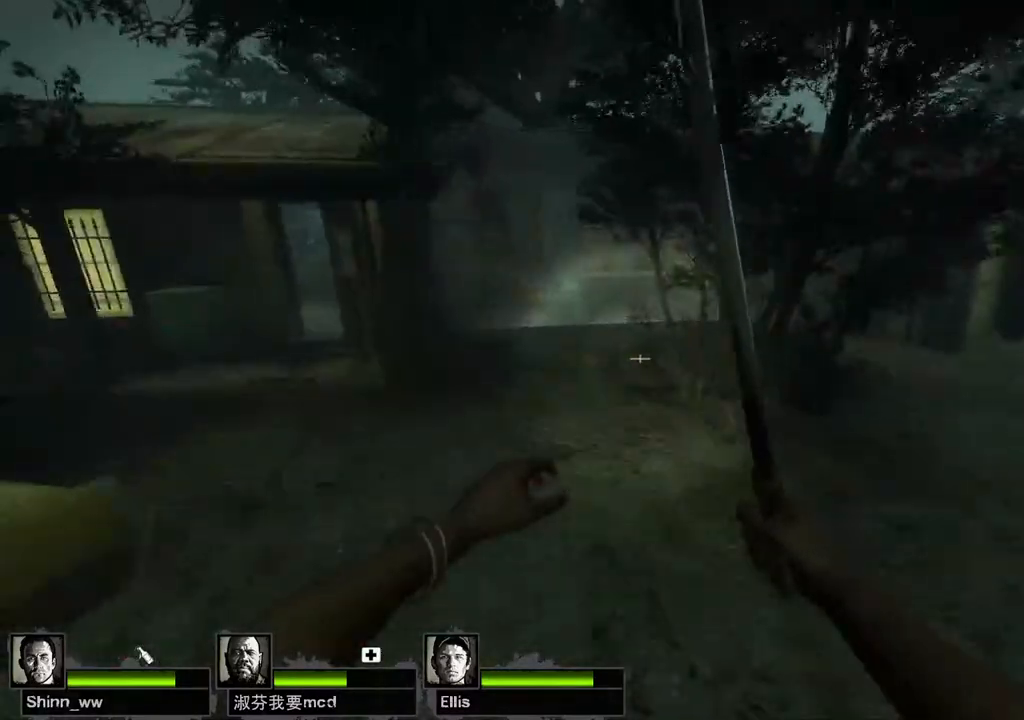
{"keys": ["a"], "events": [[300, "space", "down"], [400, "space", "up"]]}
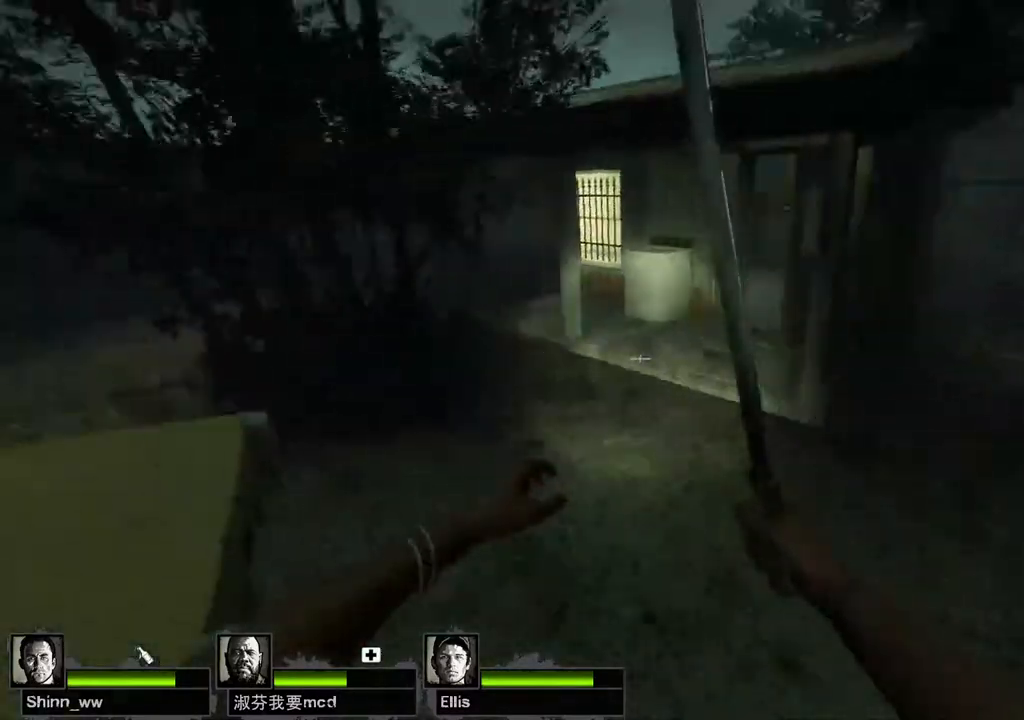
{"keys": ["w"], "events": [[17, "d", "down"], [67, "a", "up"], [483, "w", "down"], [500, "d", "up"]]}
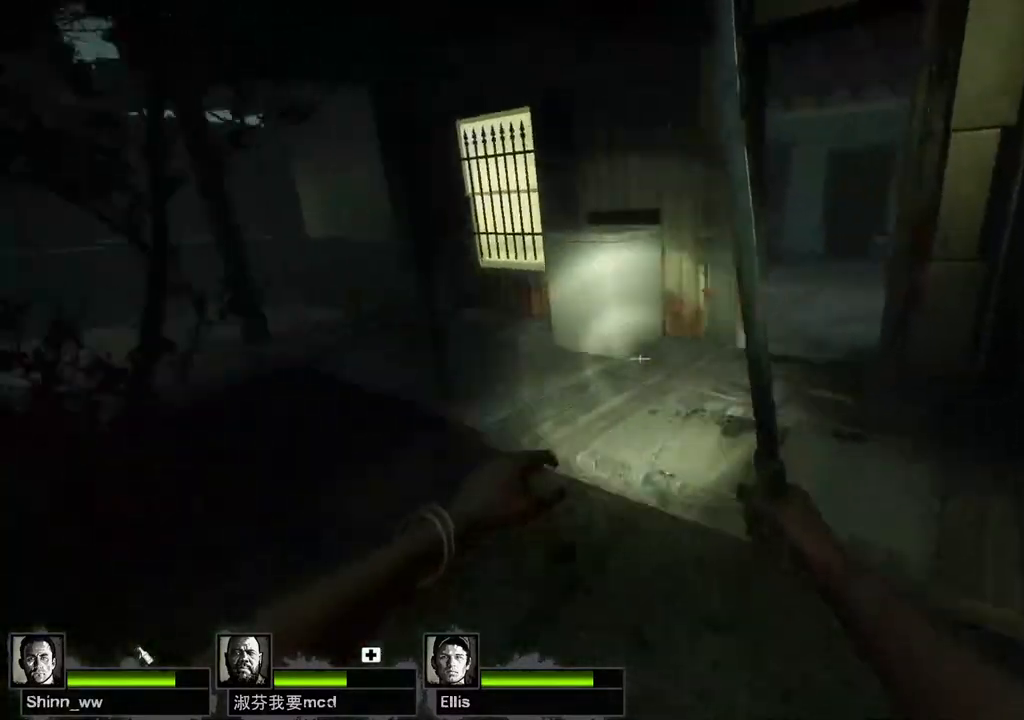
{"keys": ["d", "w"], "events": [[467, "d", "down"]]}
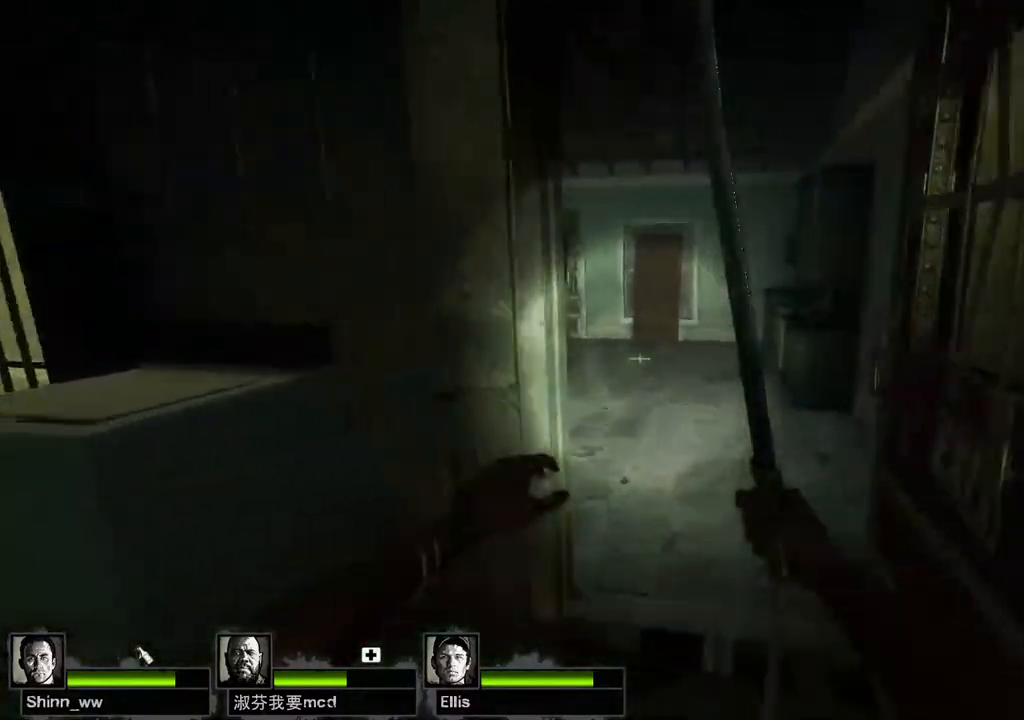
{"keys": ["d", "w"], "events": []}
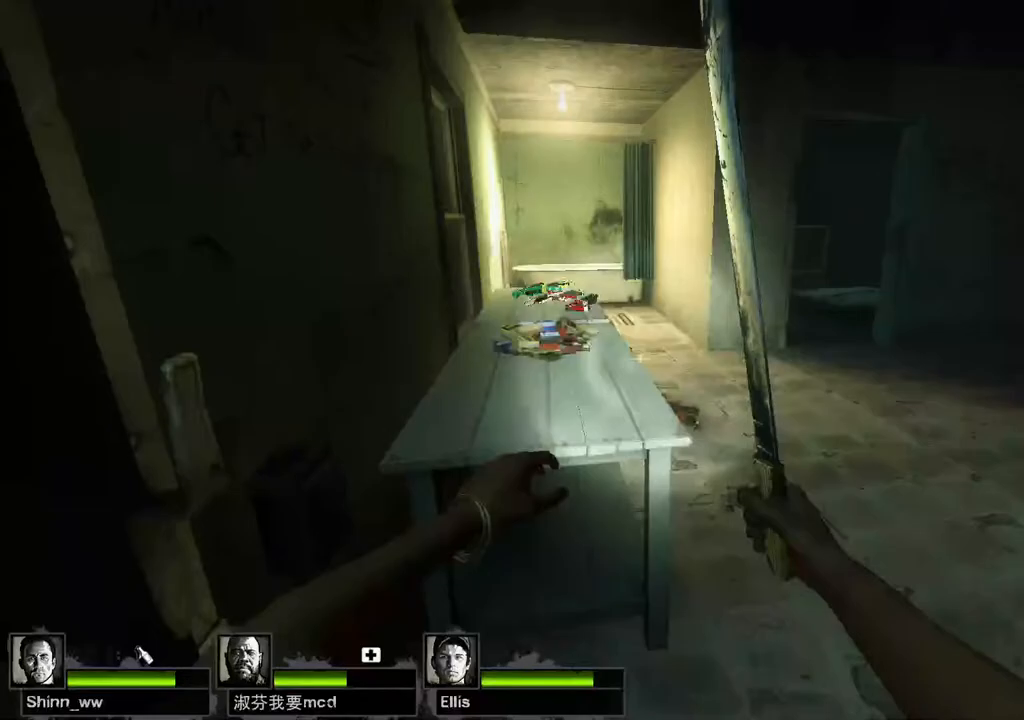
{"keys": ["w"], "events": [[300, "d", "up"]]}
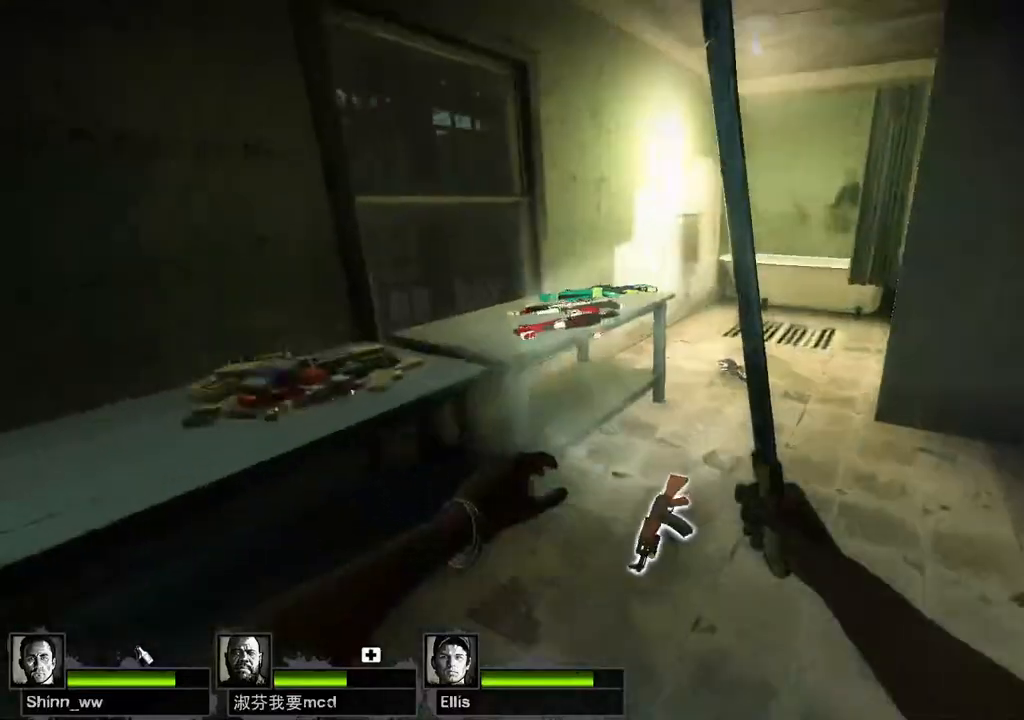
{"keys": ["s"], "events": [[183, "w", "up"], [450, "s", "down"]]}
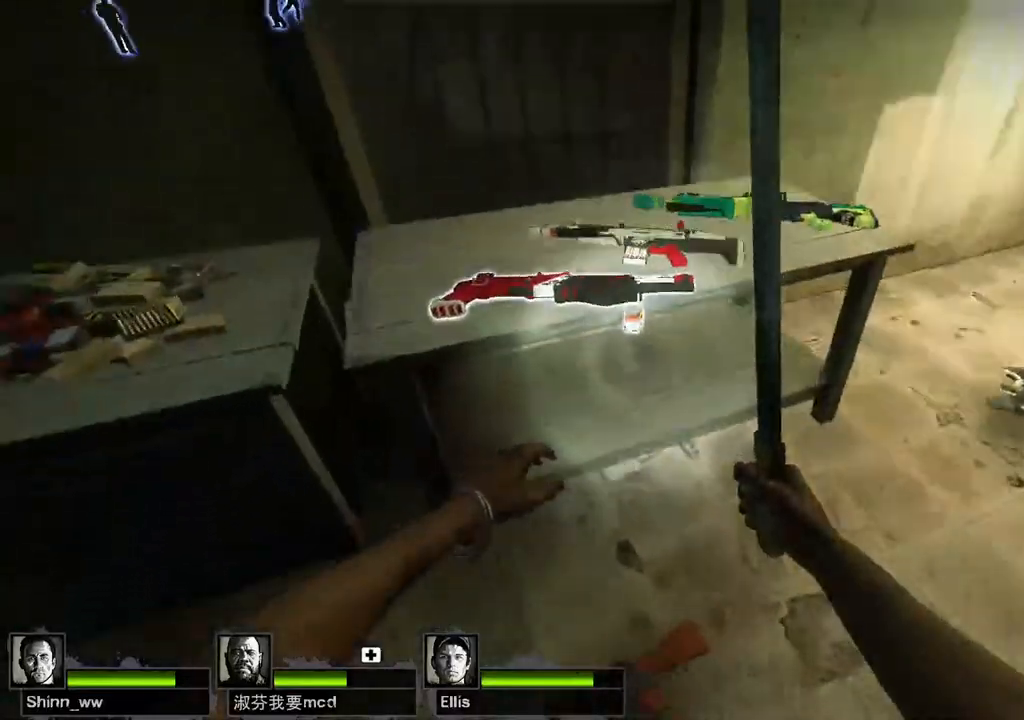
{"keys": []}
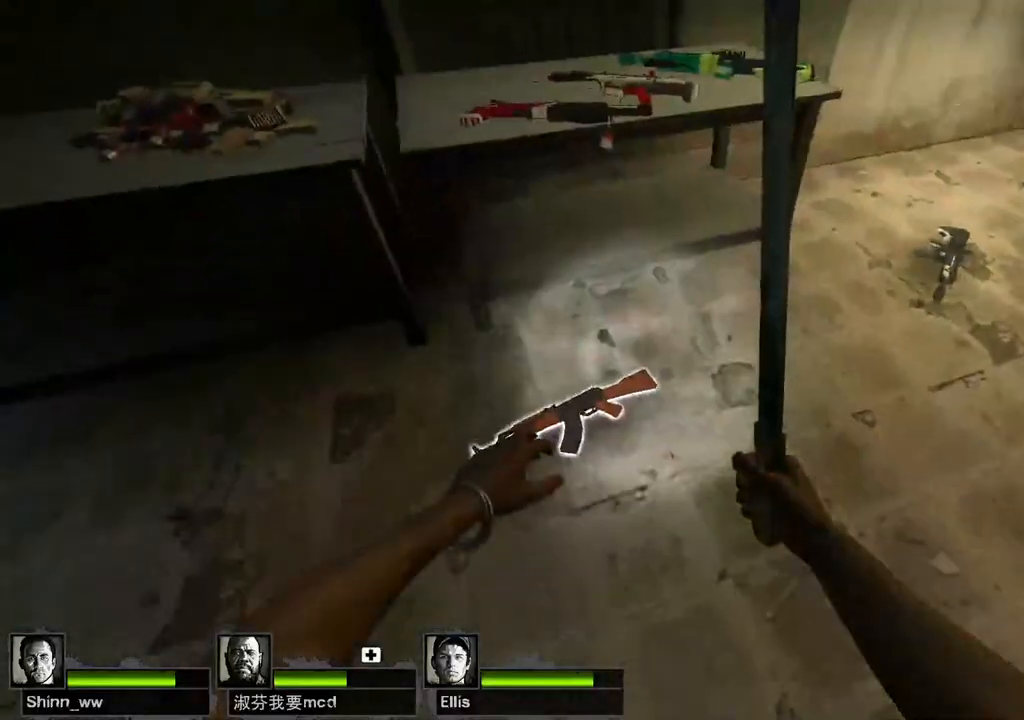
{"keys": [], "events": [[50, "w", "down"], [250, "w", "up"]]}
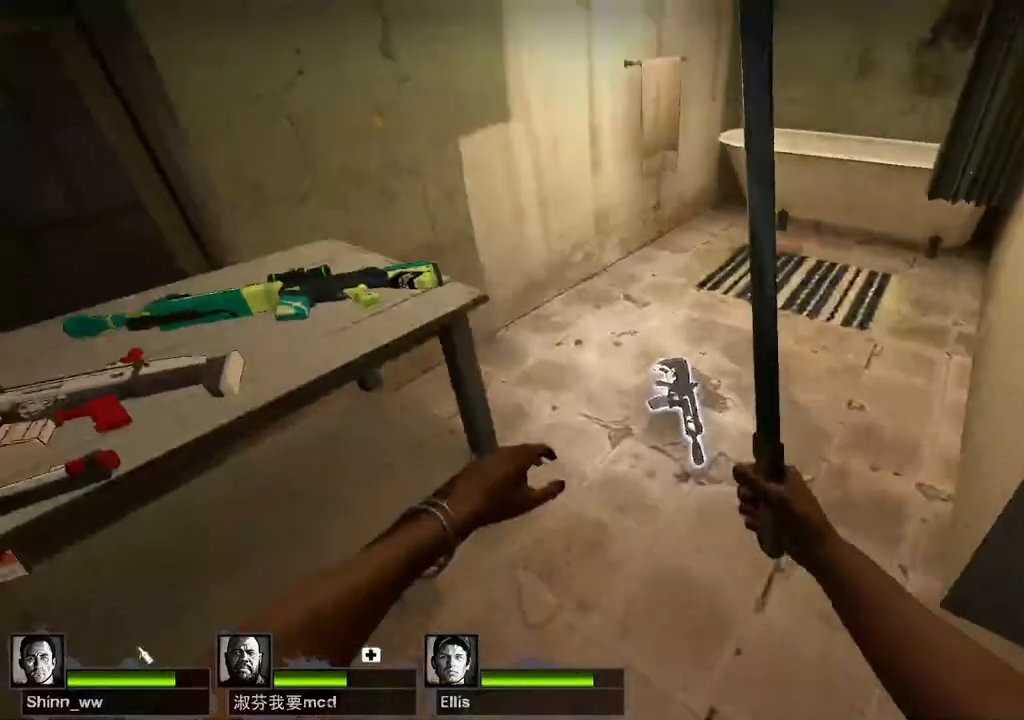
{"keys": [], "events": []}